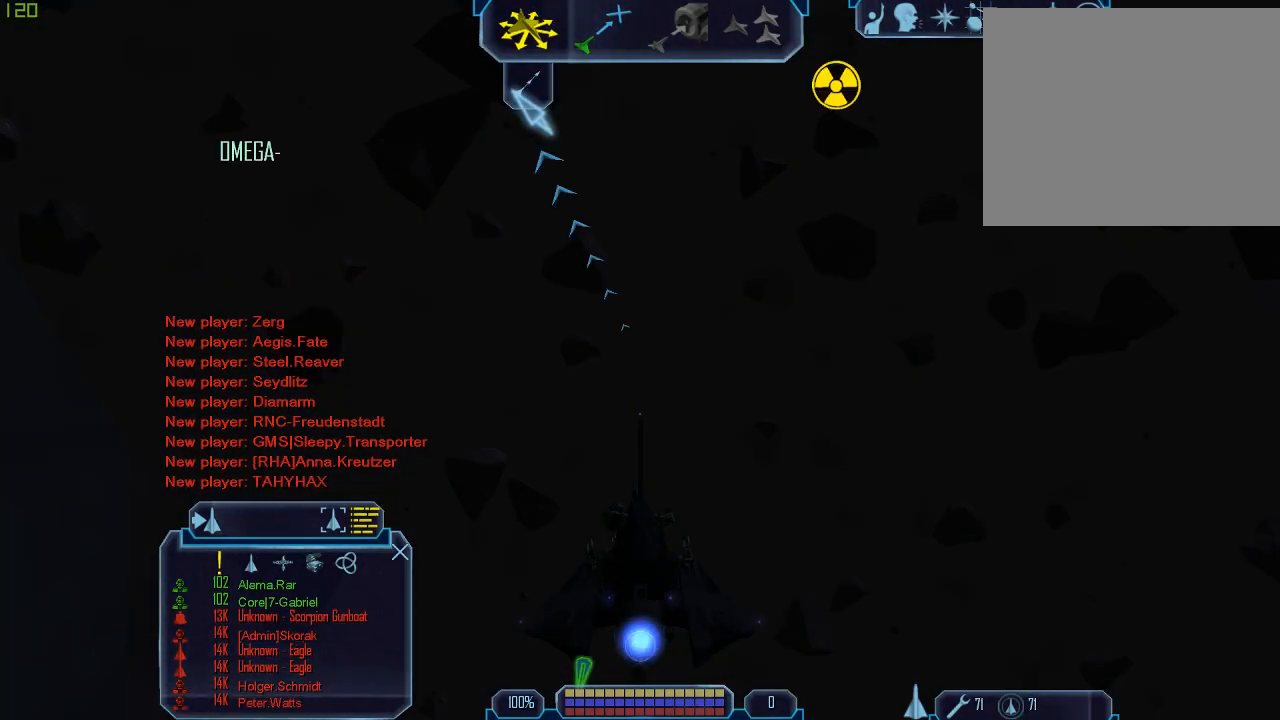
Gameplay with keyboard and mouse; each line is a JSON object with the keys and mouse buttons held at the frame after it. "events" lists presses ("down") and releases ("up") of "1", "2", "3", "4", "a", "b", "c", "d", "f", "g", "q", "r", "s", "tab", "tilde", "v", "w", "x", "z", "mouse_left" and "mouse_right" between this image and that frame as [ms after this image, input, new state], when the widget could be followed in between. "mouse_left", "mouse_right" = the "left", "right" buttons of the "mouse" list. No other keys are recorded. Mouse movement is not recorded. Not read: e mouse_wheel.
{"keys": [], "mouse": [], "events": [[100, "tab", "down"], [367, "z", "down"], [433, "tab", "up"], [467, "z", "up"]]}
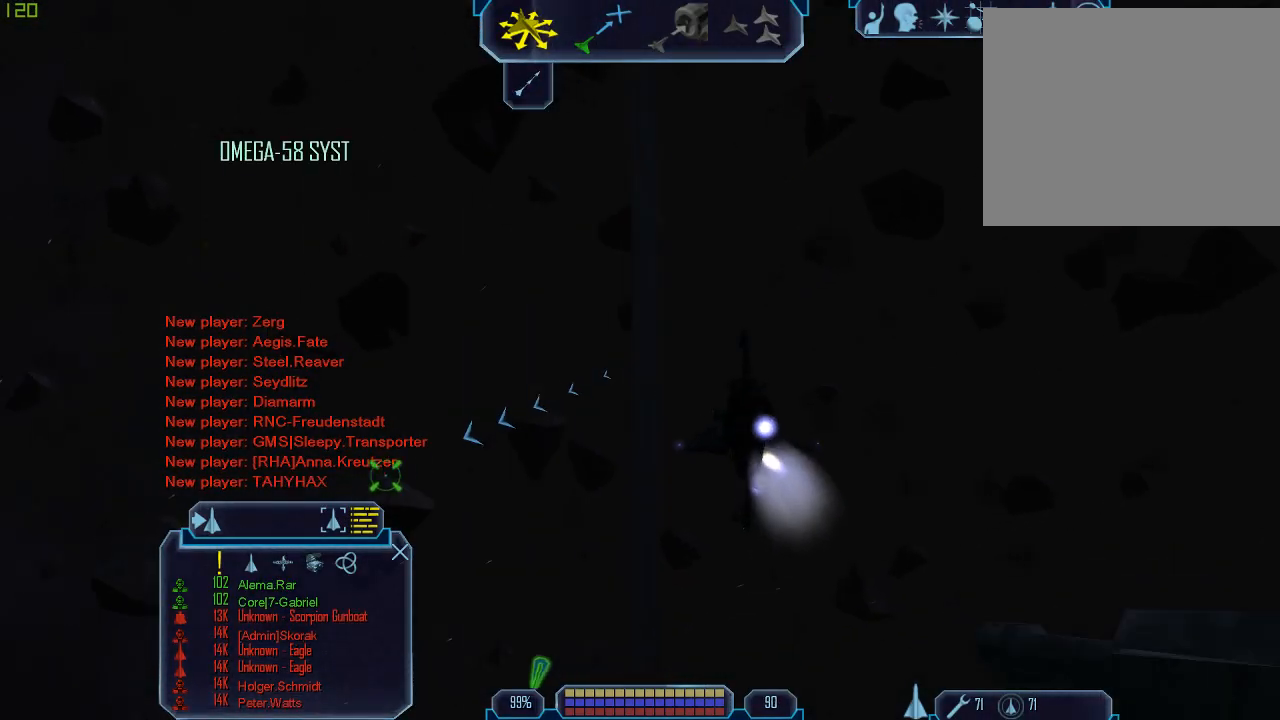
{"keys": ["tab"], "mouse": [], "events": [[500, "tab", "down"]]}
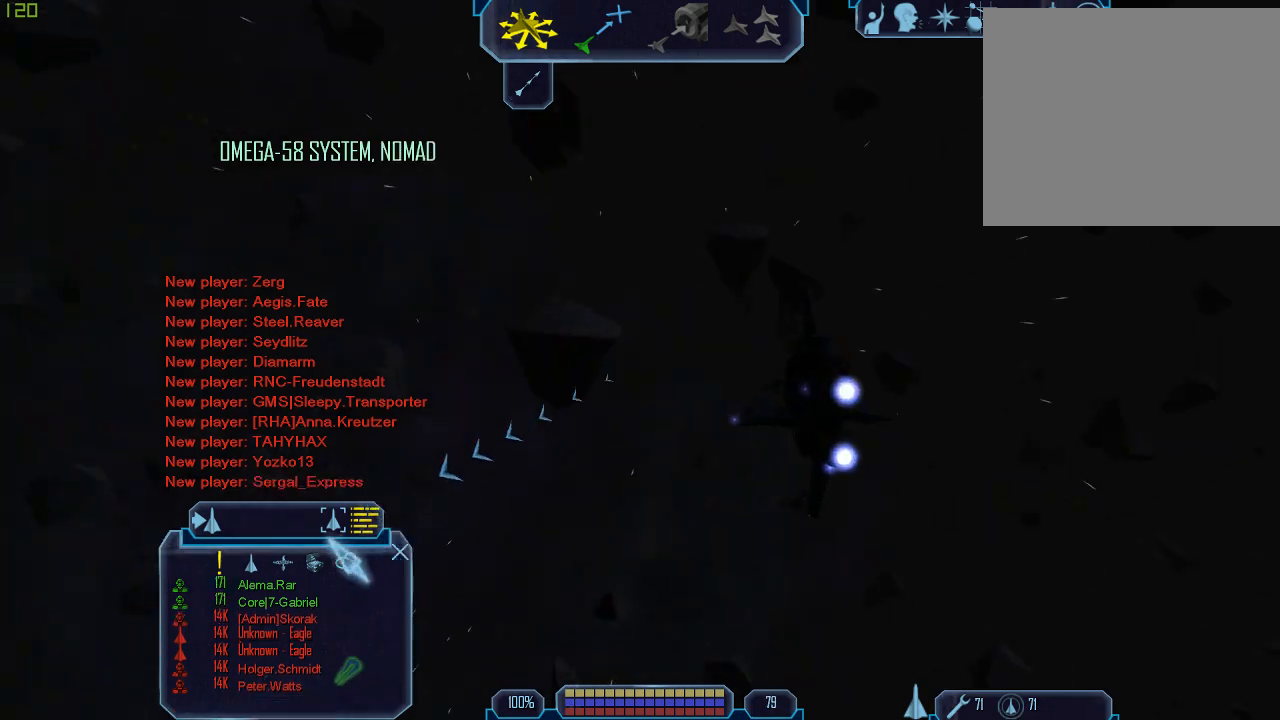
{"keys": ["tab"], "mouse": [], "events": []}
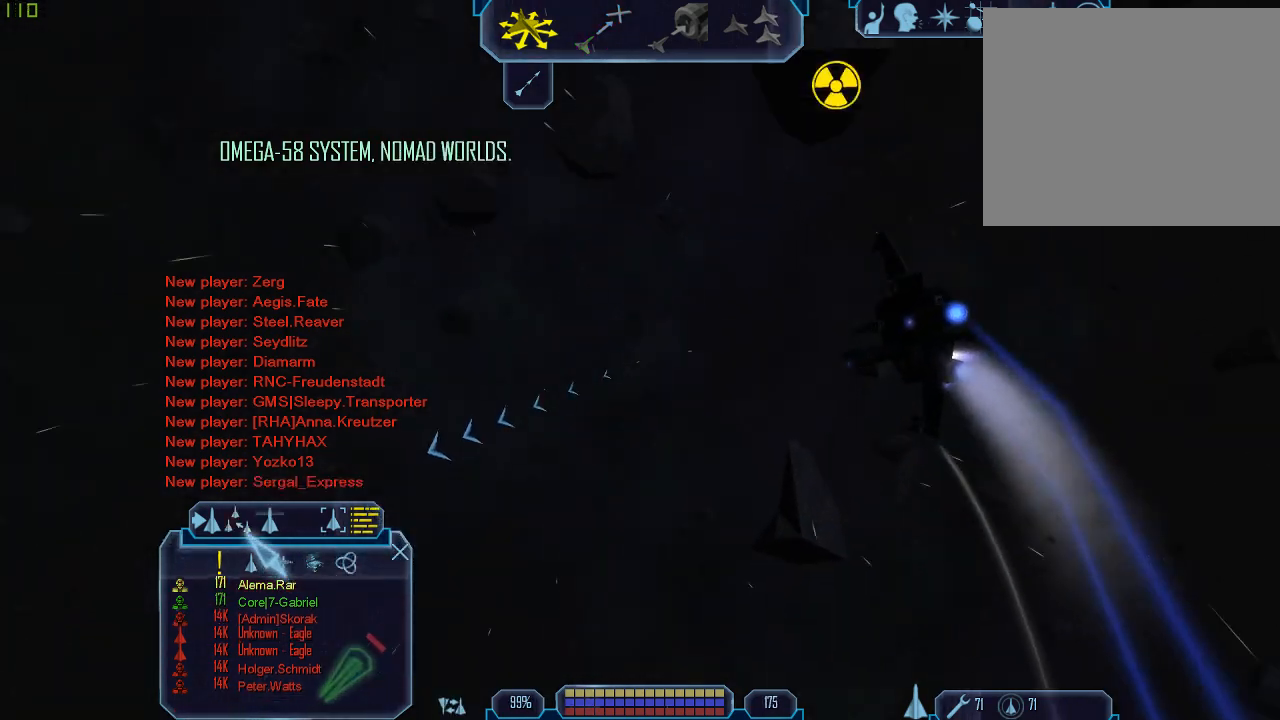
{"keys": [], "mouse": [], "events": [[133, "tab", "up"], [267, "mouse_left", "down"], [333, "mouse_left", "up"]]}
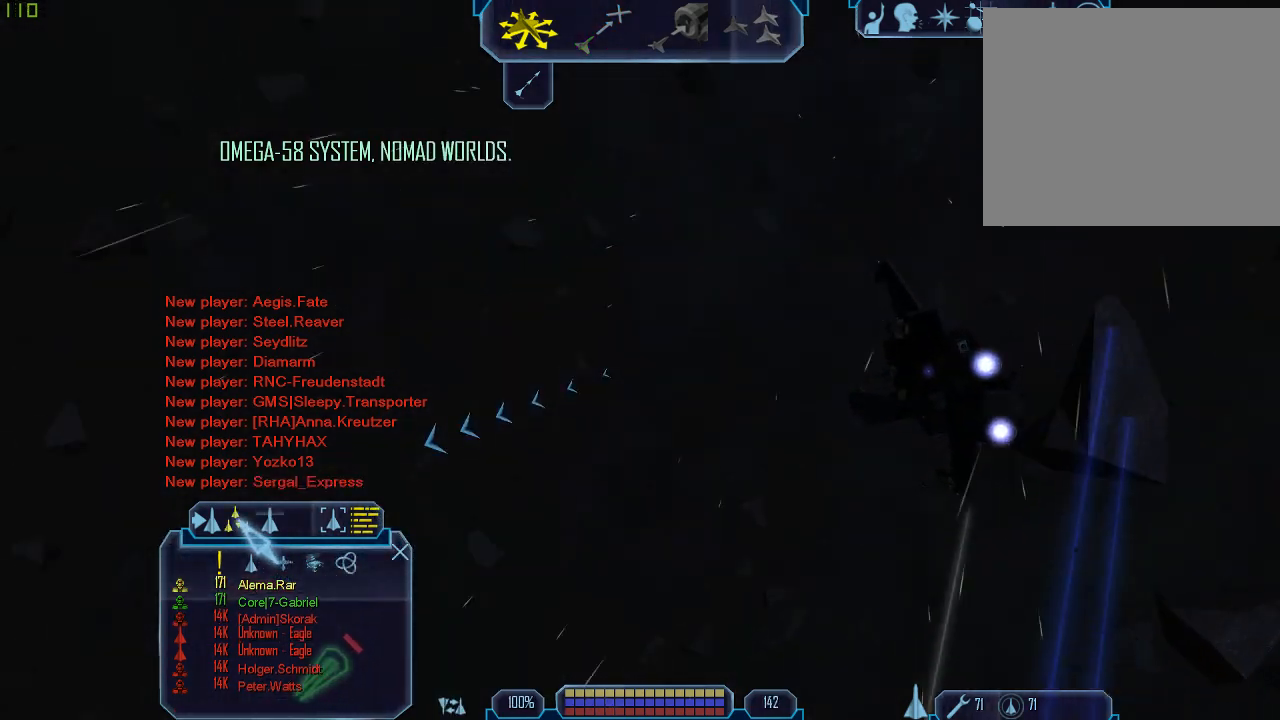
{"keys": ["tab"], "mouse": [], "events": [[200, "mouse_left", "down"], [333, "mouse_left", "up"], [433, "tab", "down"]]}
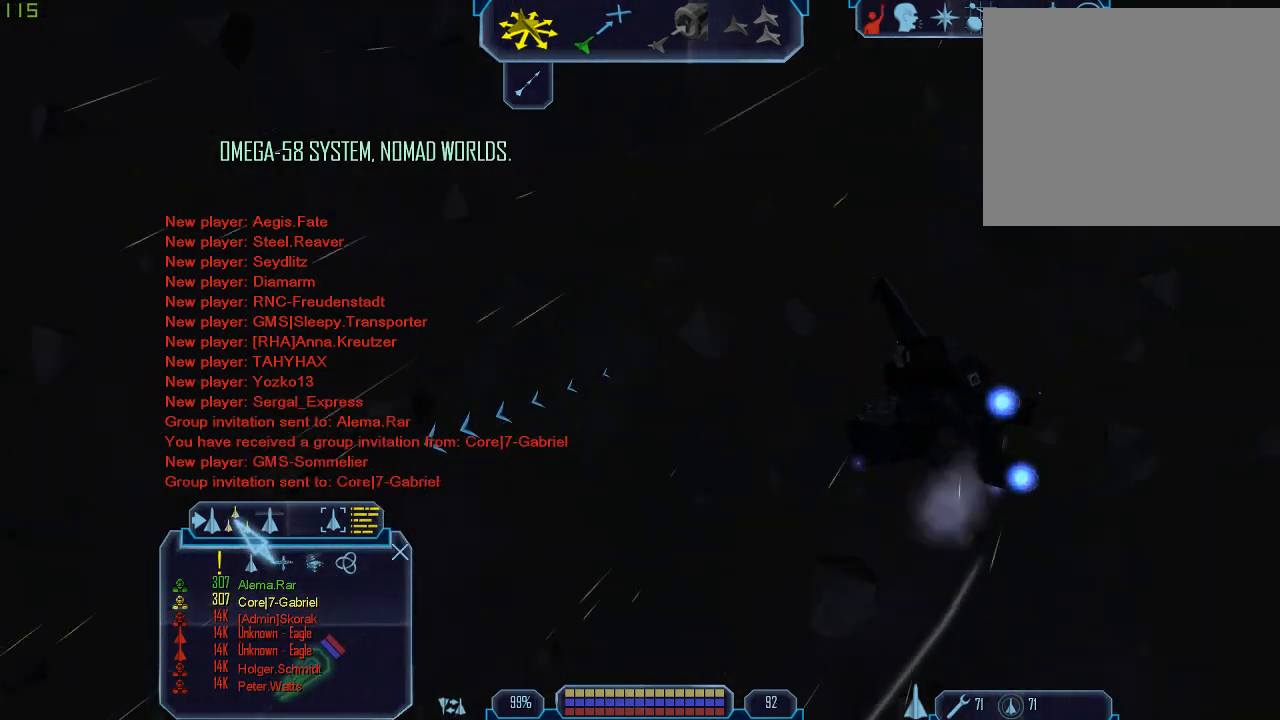
{"keys": [], "mouse": [], "events": [[367, "z", "down"], [433, "tab", "up"], [467, "z", "up"]]}
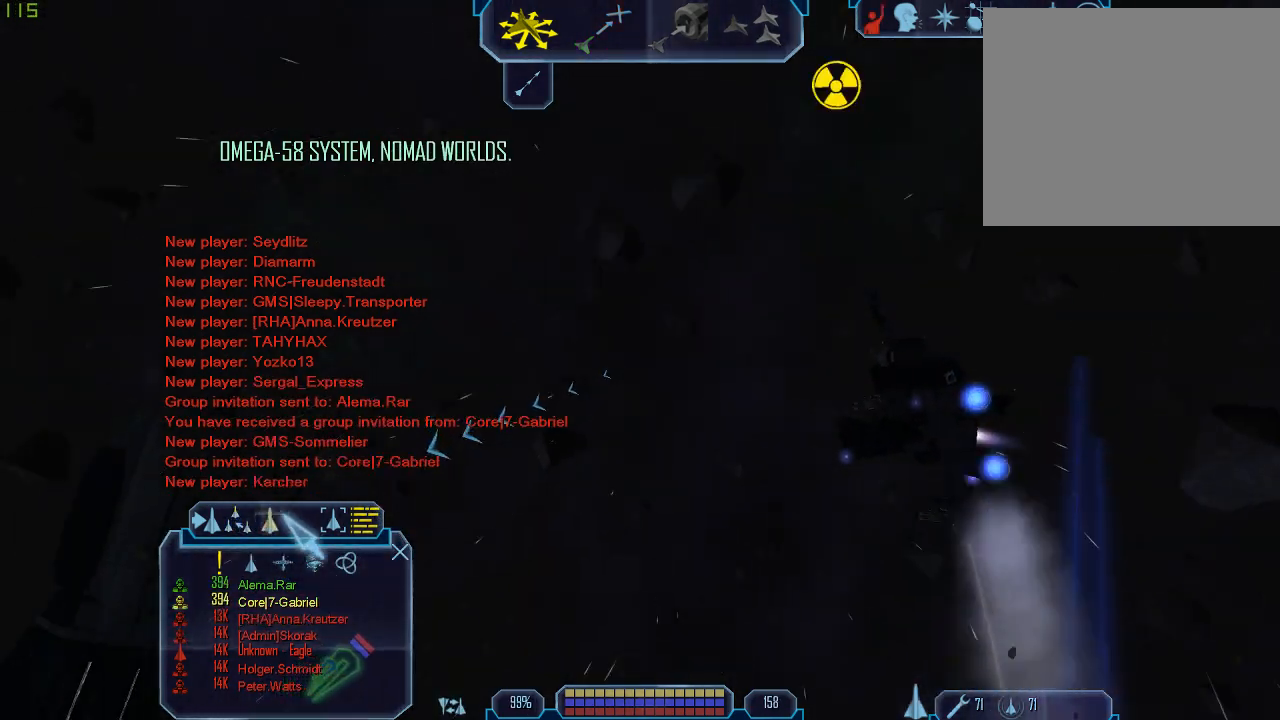
{"keys": ["tab"], "mouse": [], "events": [[400, "tab", "down"]]}
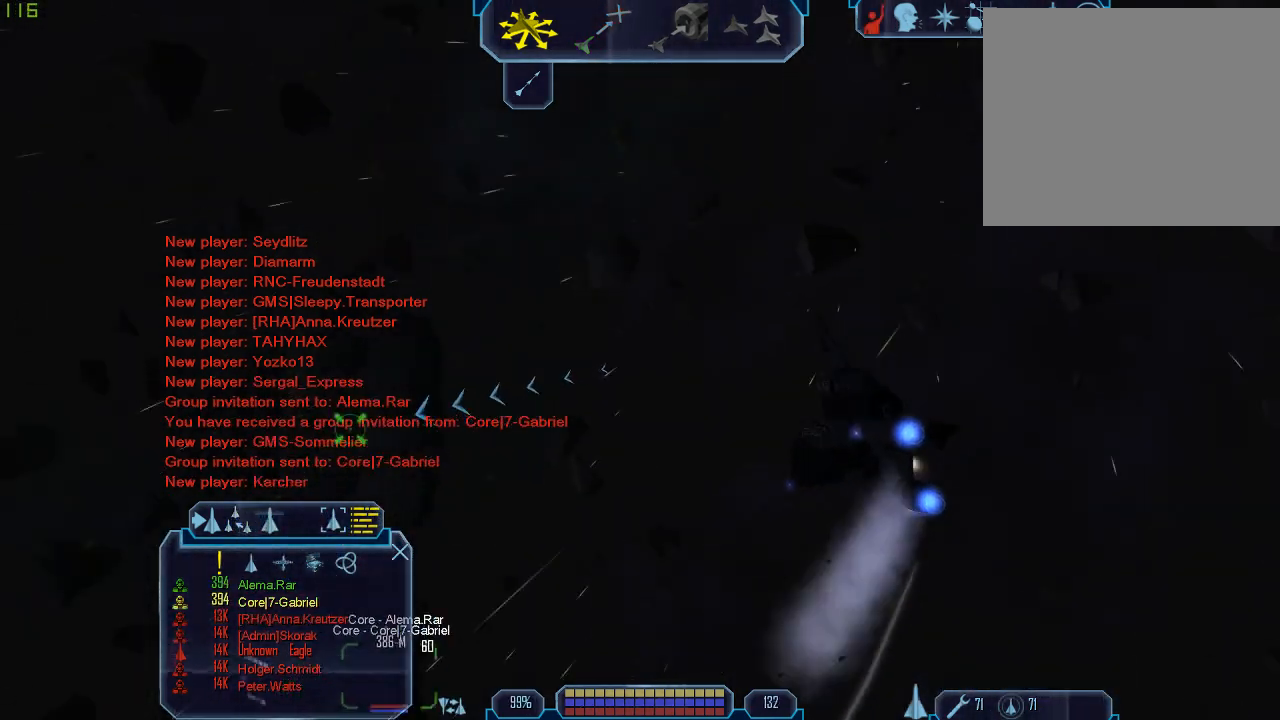
{"keys": [], "mouse": [], "events": [[267, "1", "down"], [367, "1", "up"], [433, "tab", "up"]]}
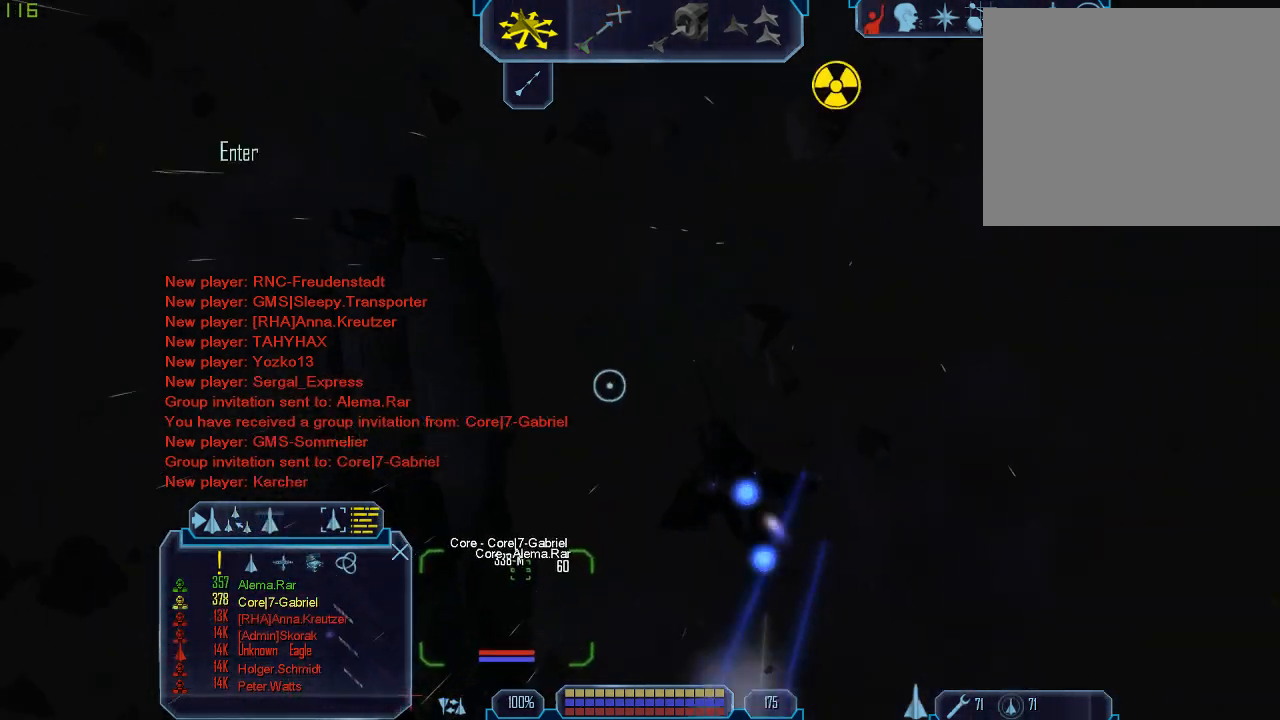
{"keys": [], "mouse": [], "events": [[200, "2", "down"], [300, "2", "up"], [400, "mouse_right", "down"], [500, "mouse_right", "up"]]}
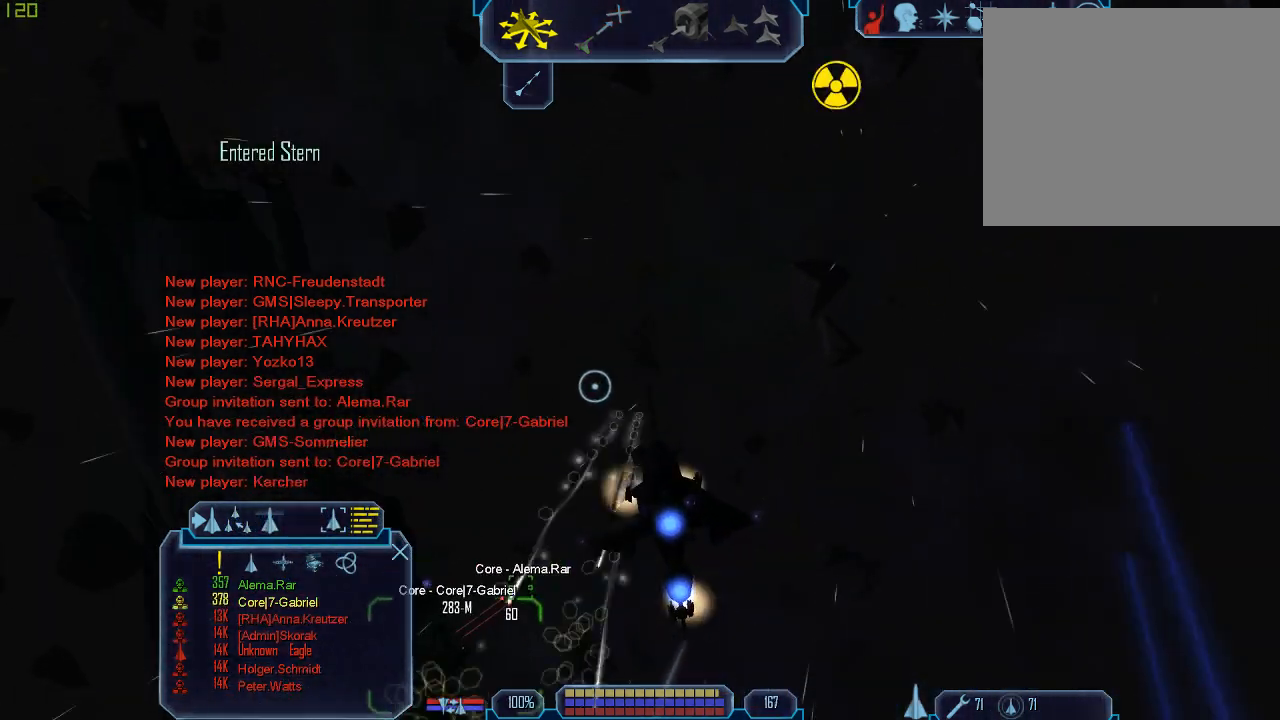
{"keys": [], "mouse": ["right"], "events": [[267, "mouse_right", "down"], [367, "1", "down"], [467, "1", "up"]]}
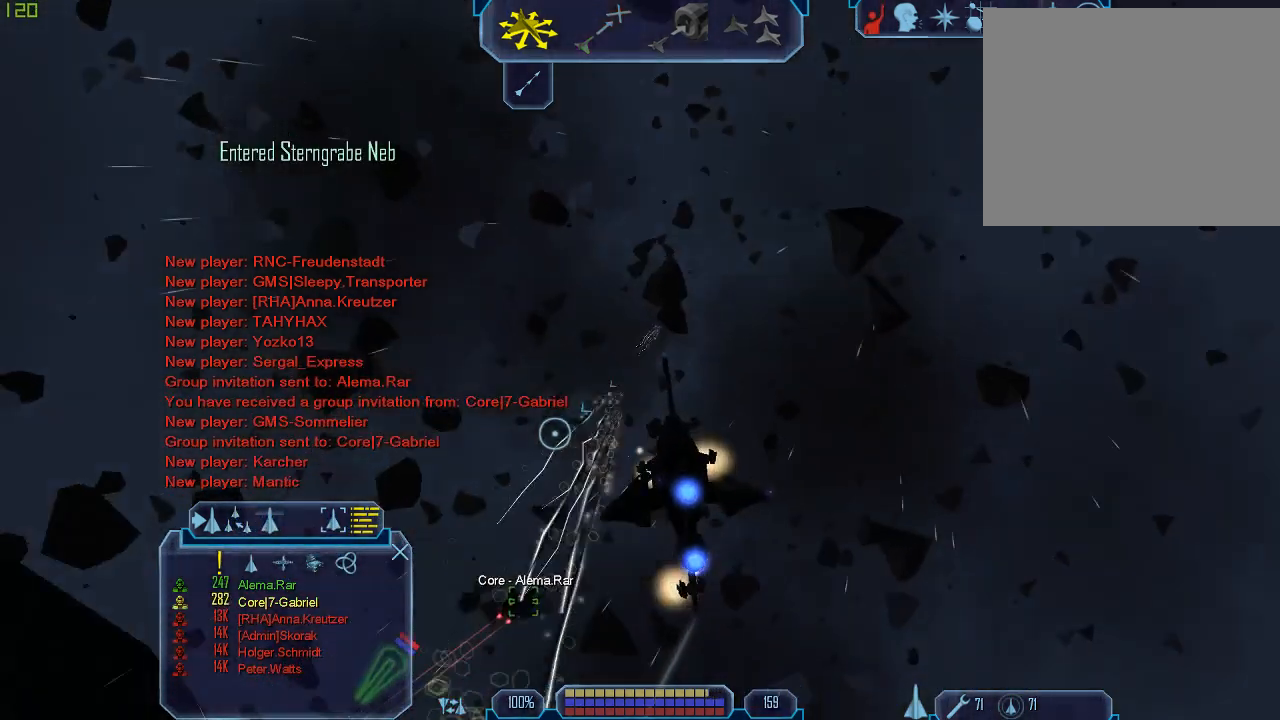
{"keys": [], "mouse": ["right"], "events": []}
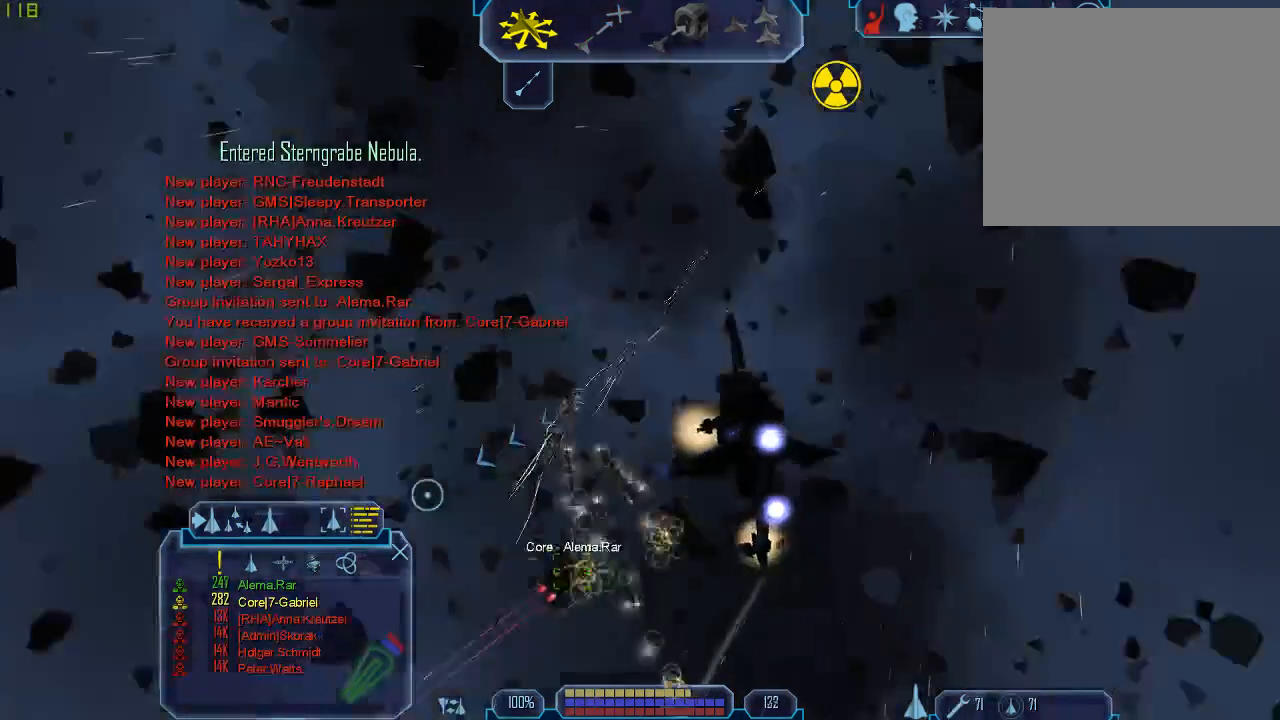
{"keys": ["tab"], "mouse": [], "events": [[267, "tab", "down"], [333, "mouse_right", "up"]]}
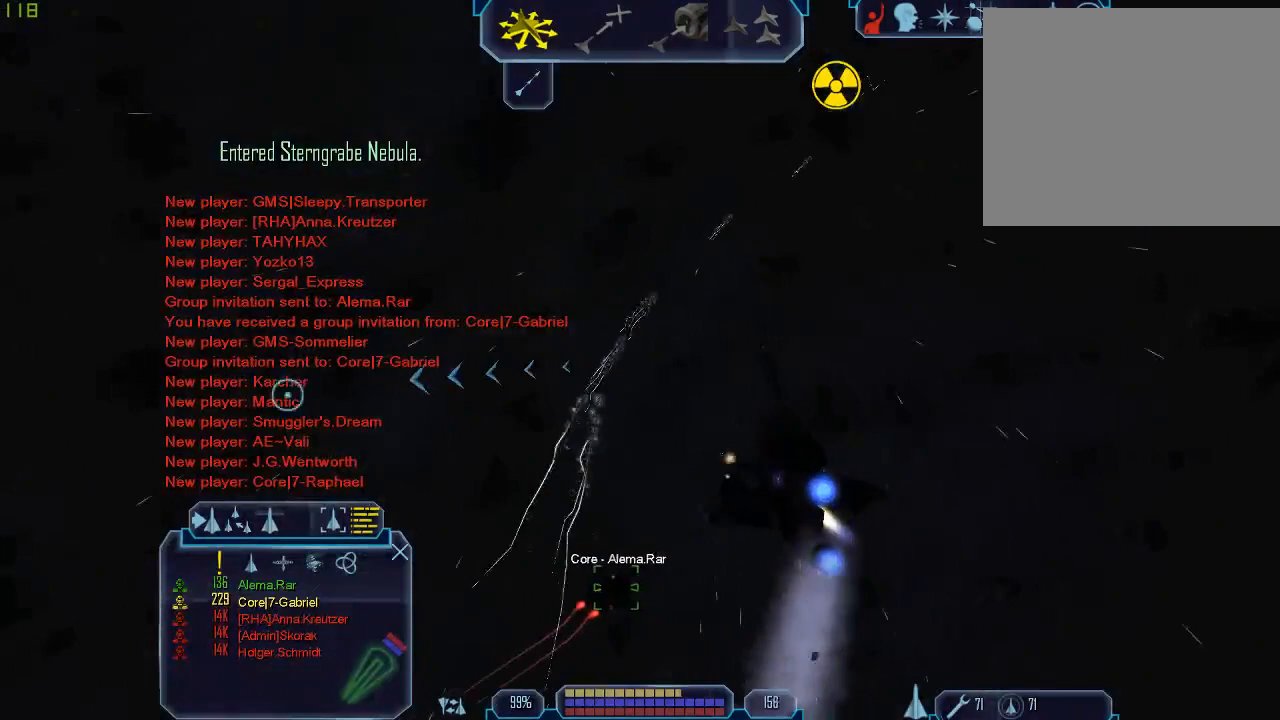
{"keys": ["tab"], "mouse": [], "events": []}
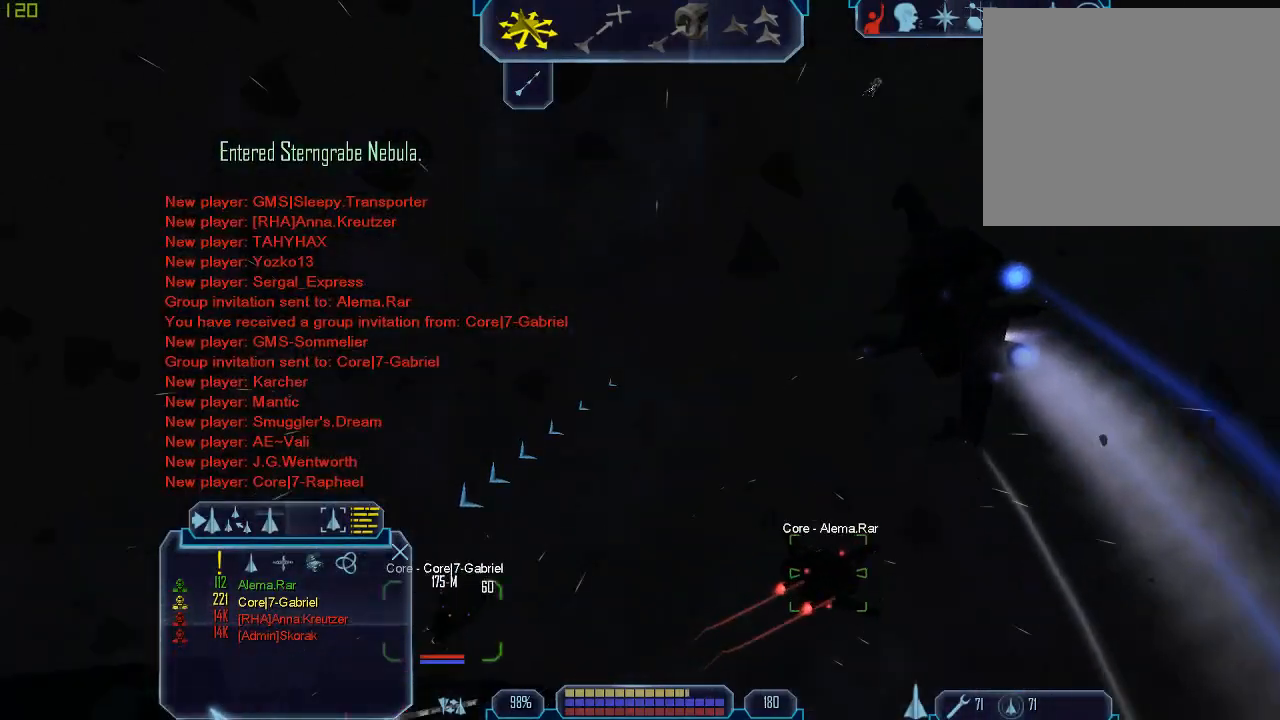
{"keys": [], "mouse": [], "events": [[300, "tab", "up"]]}
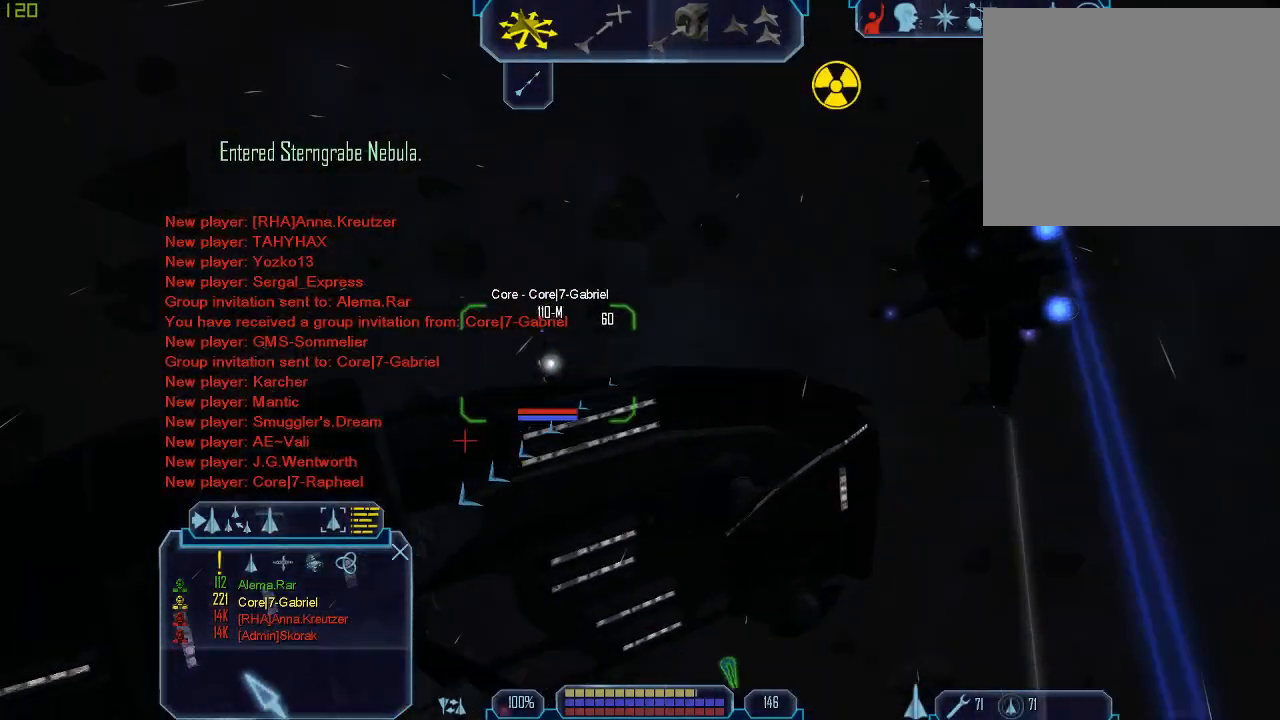
{"keys": [], "mouse": [], "events": []}
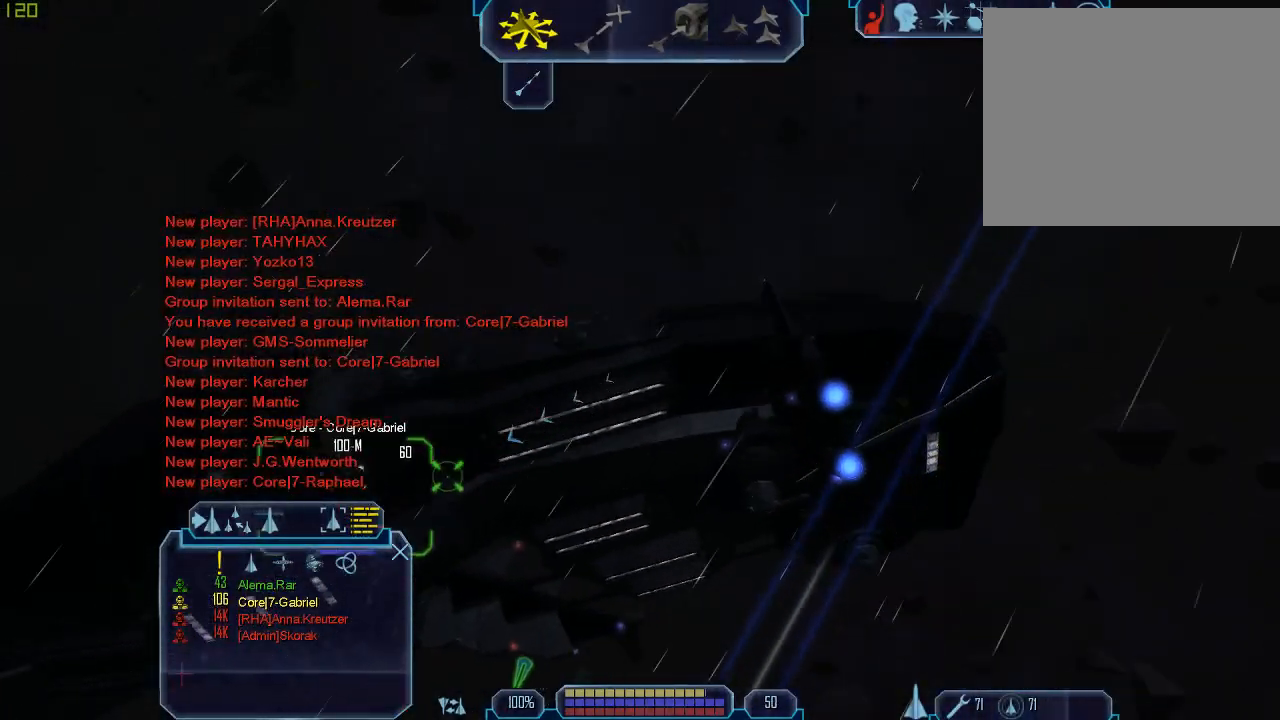
{"keys": ["tab"], "mouse": [], "events": [[200, "tab", "down"]]}
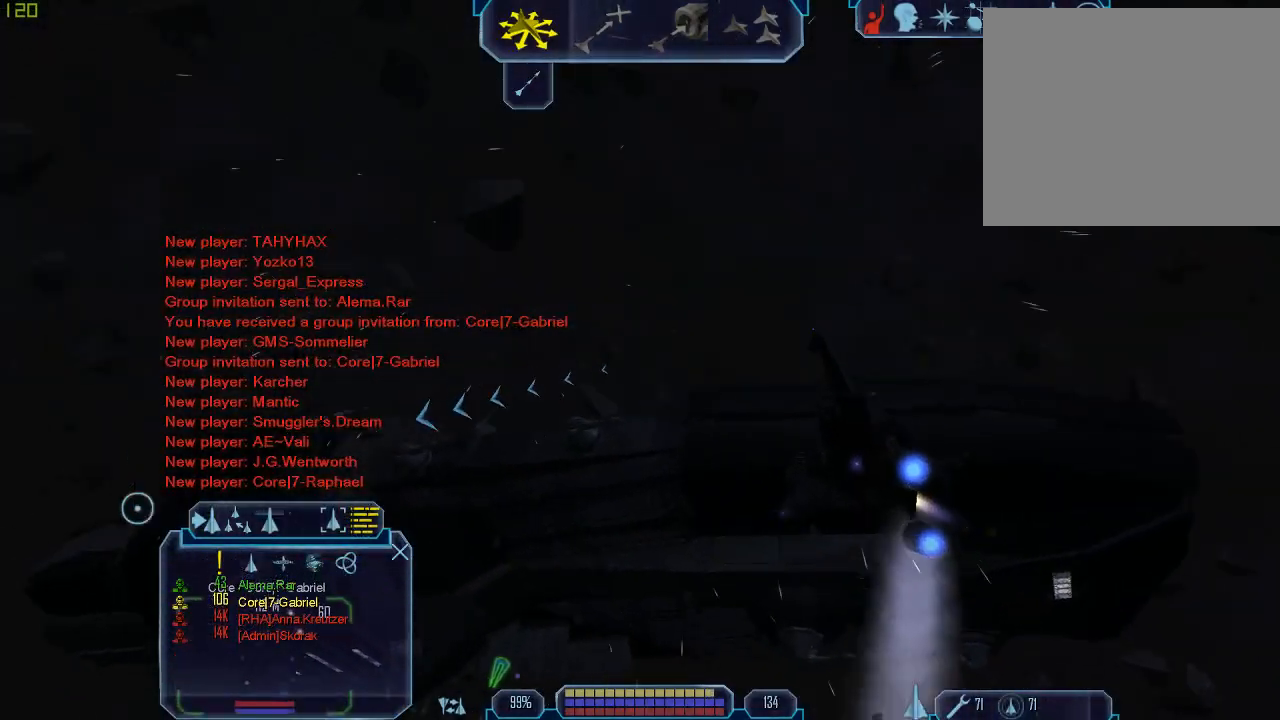
{"keys": [], "mouse": [], "events": [[300, "tab", "up"]]}
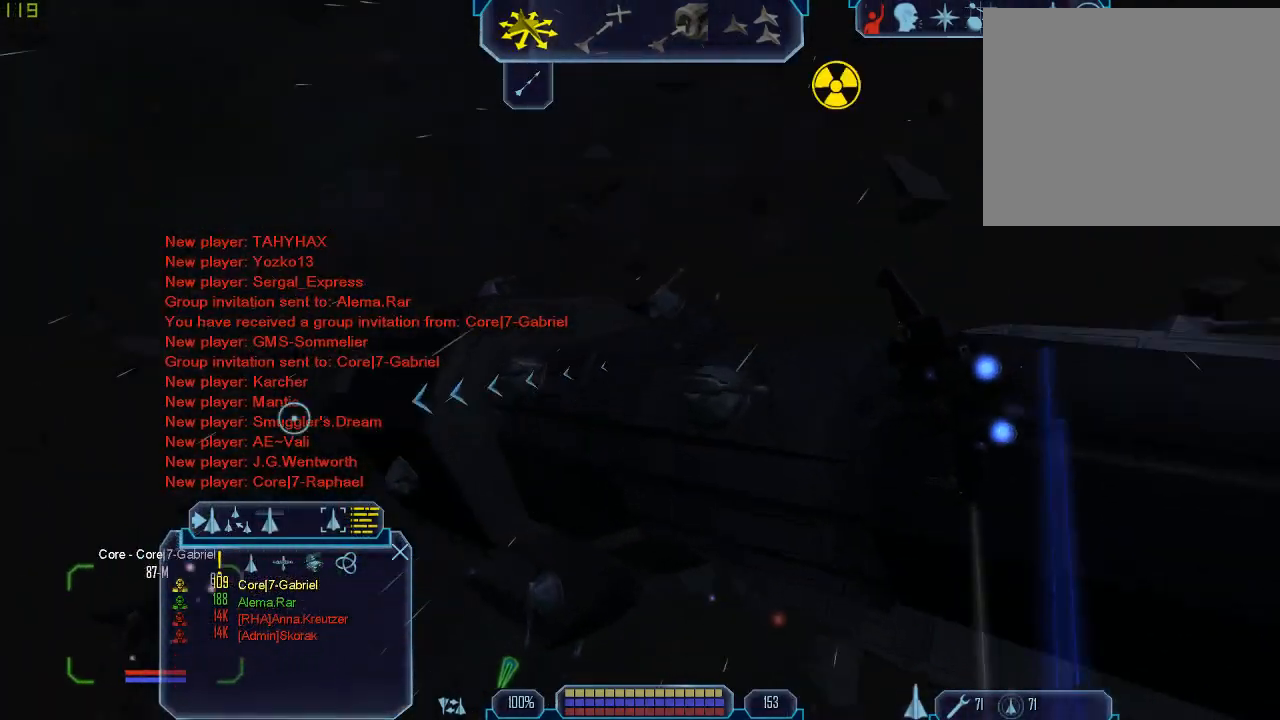
{"keys": [], "mouse": [], "events": []}
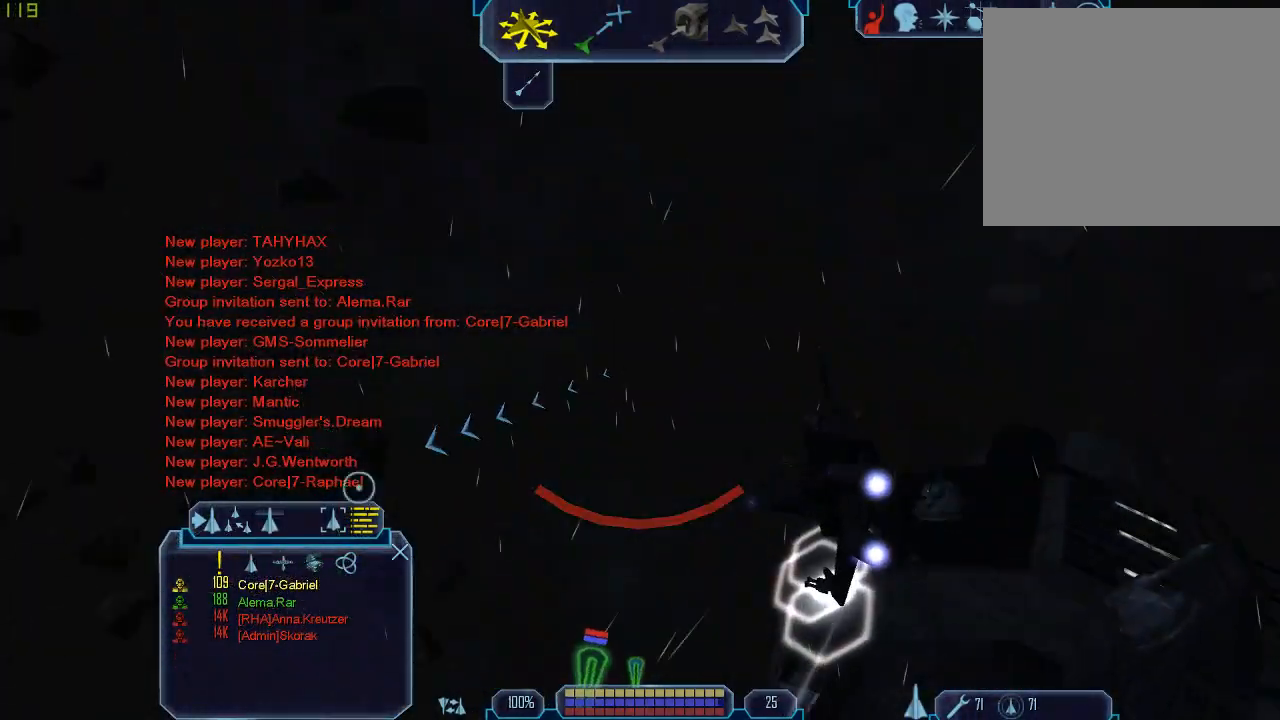
{"keys": [], "mouse": [], "events": []}
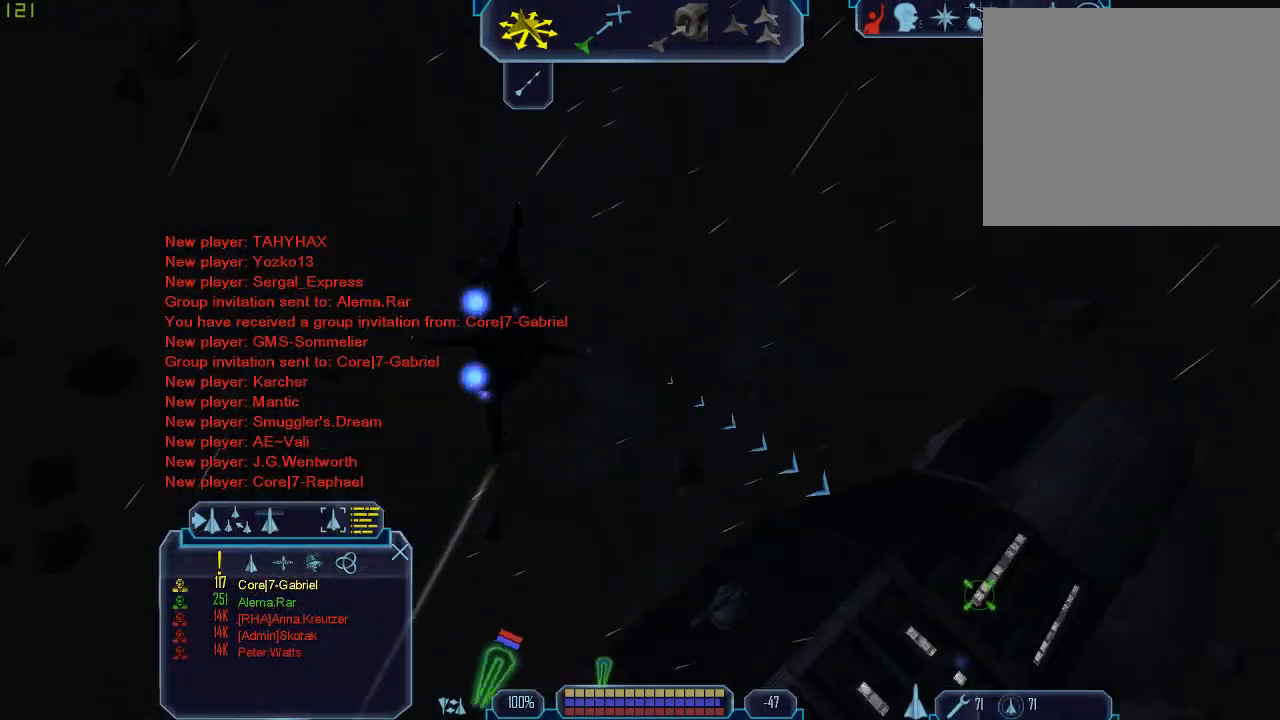
{"keys": [], "mouse": [], "events": []}
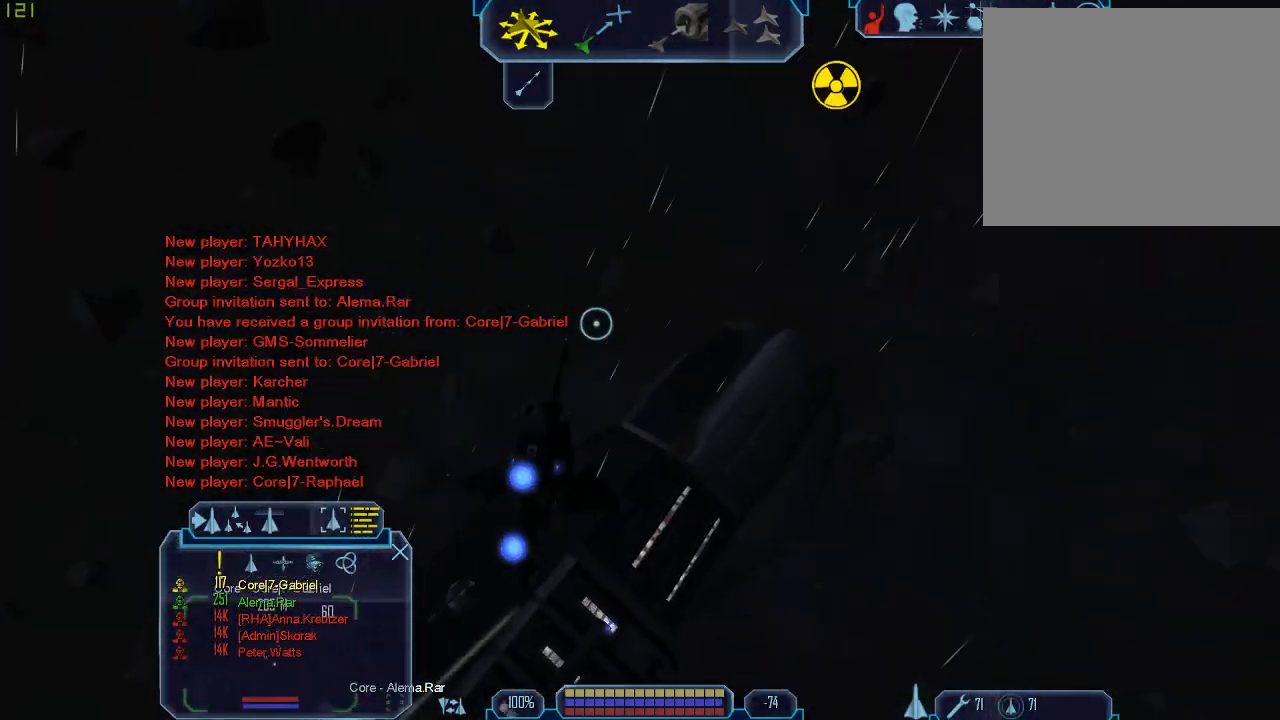
{"keys": [], "mouse": [], "events": [[167, "d", "down"], [167, "tab", "down"], [367, "d", "up"], [367, "tab", "up"]]}
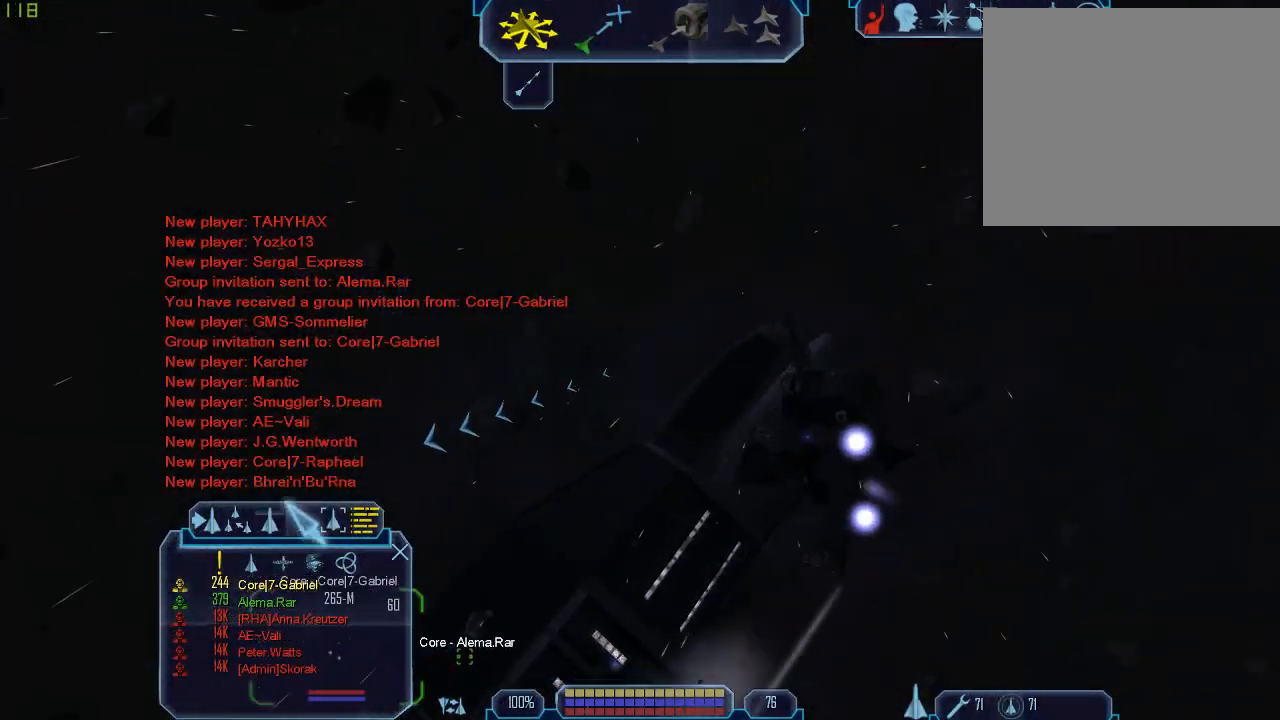
{"keys": [], "mouse": [], "events": []}
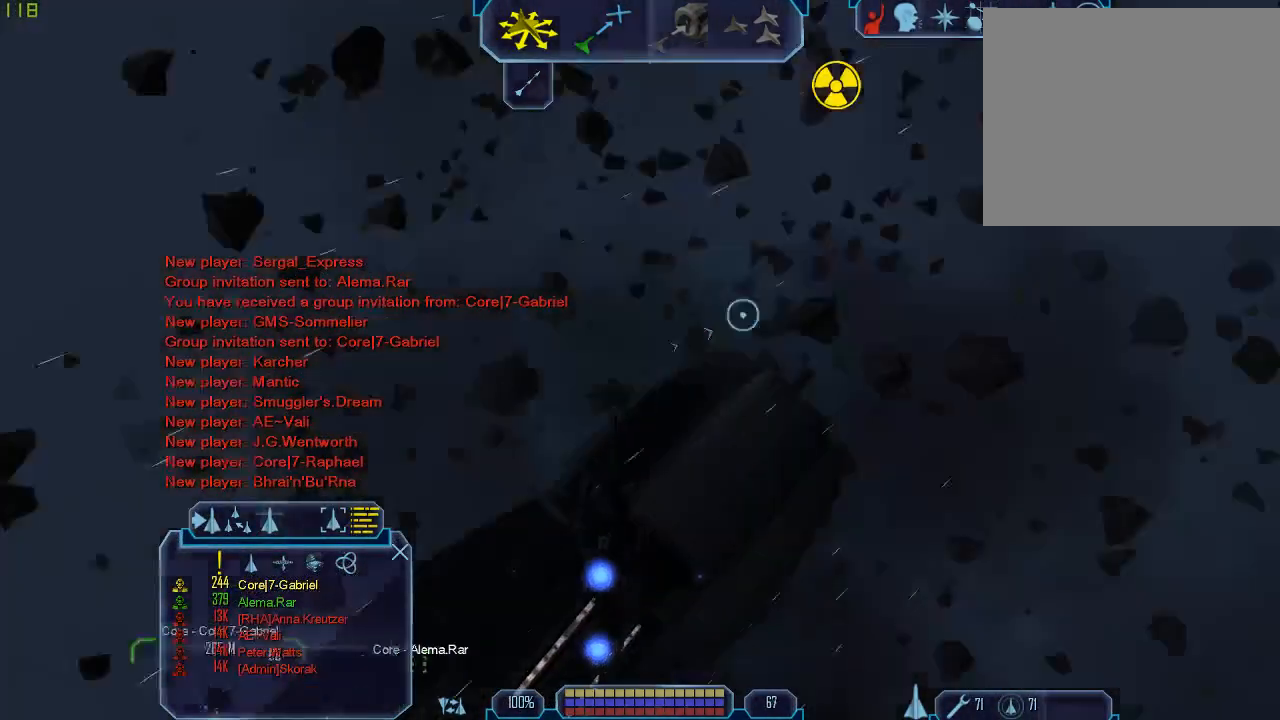
{"keys": ["d", "tab"], "mouse": [], "events": [[333, "d", "down"], [333, "tab", "down"]]}
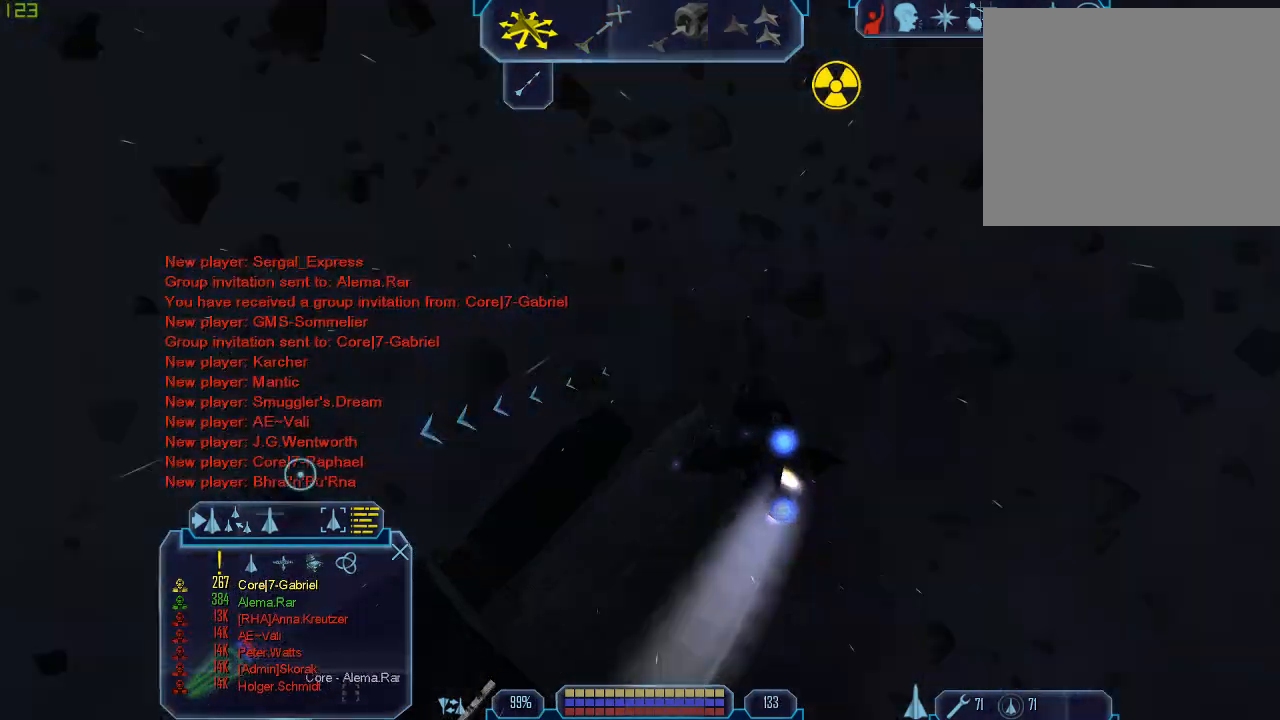
{"keys": [], "mouse": [], "events": [[133, "d", "up"], [133, "tab", "up"]]}
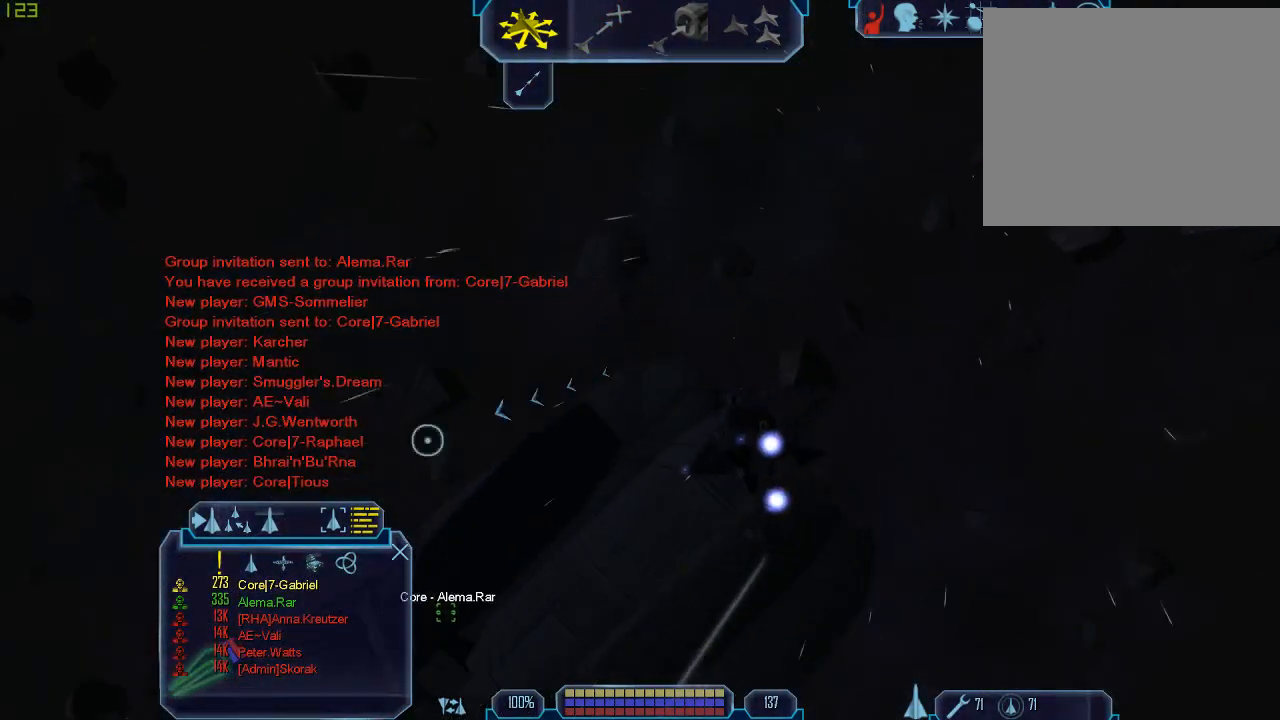
{"keys": ["tab"], "mouse": [], "events": [[367, "tab", "down"]]}
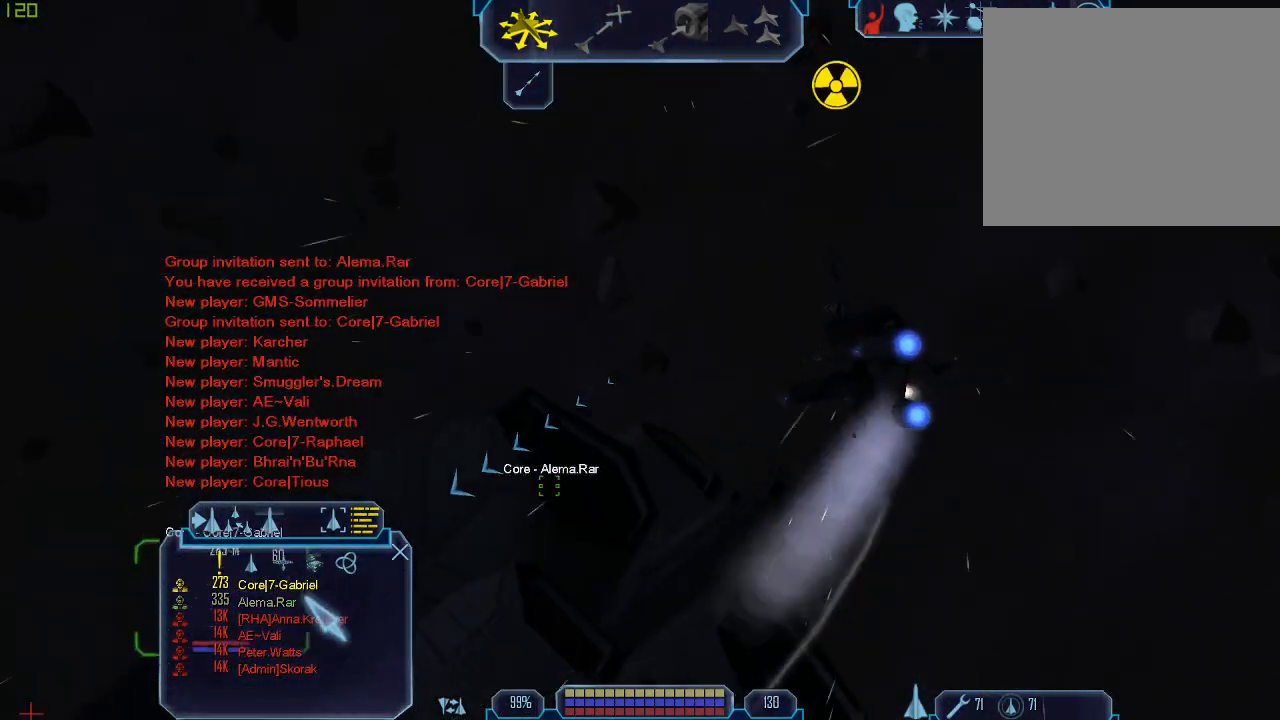
{"keys": [], "mouse": [], "events": [[167, "tab", "up"]]}
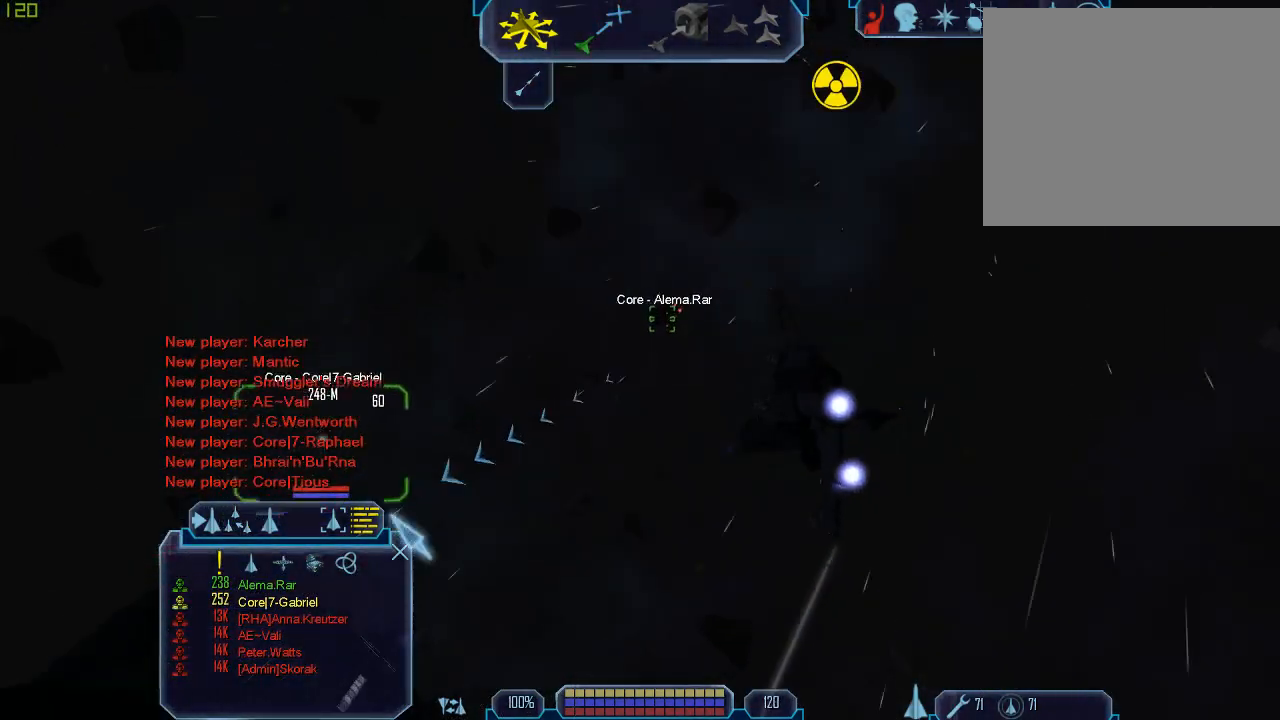
{"keys": [], "mouse": [], "events": []}
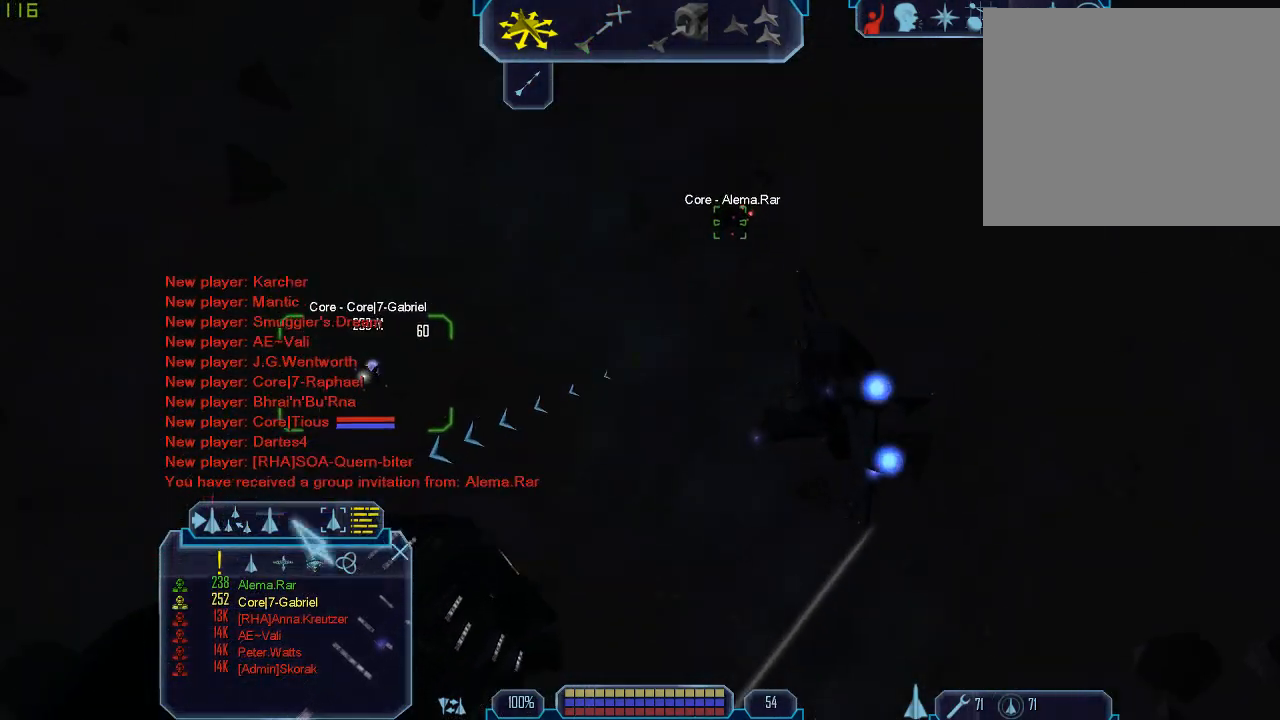
{"keys": [], "mouse": [], "events": []}